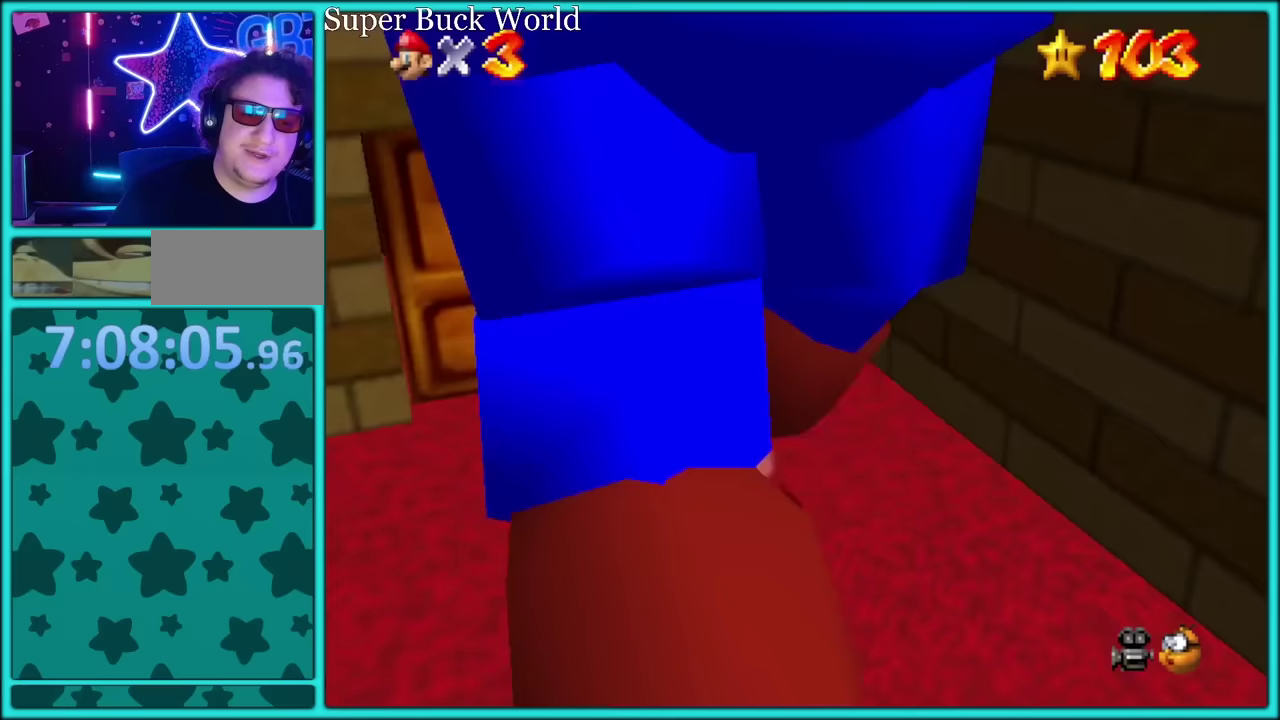
Gameplay with a controller (Nintendo layout); each line is a JSON object with the inputs held at the frame after it. "events" lists button and stick changes between this image and that frame as [ms after this image, input, new state], when the widget could be followed in between. Not read: L2 L3 R3.
{"buttons": ["A", "R1"], "left_stick": "down-right", "events": [[83, "left_stick", "down"], [400, "left_stick", "down-right"], [417, "A", "down"], [417, "R1", "down"]]}
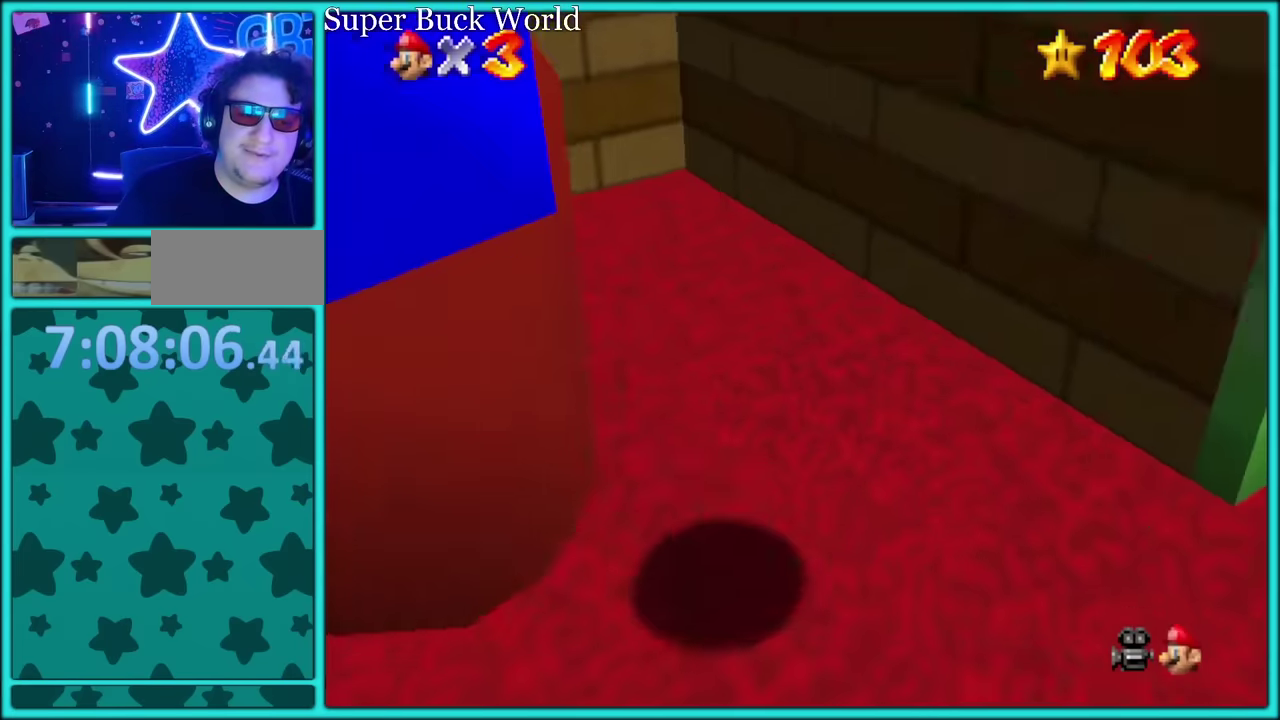
{"buttons": ["A"], "left_stick": "up-right", "events": [[33, "A", "up"], [33, "R1", "up"], [300, "left_stick", "right"], [350, "B", "down"], [483, "B", "up"], [483, "left_stick", "up-right"], [500, "A", "down"]]}
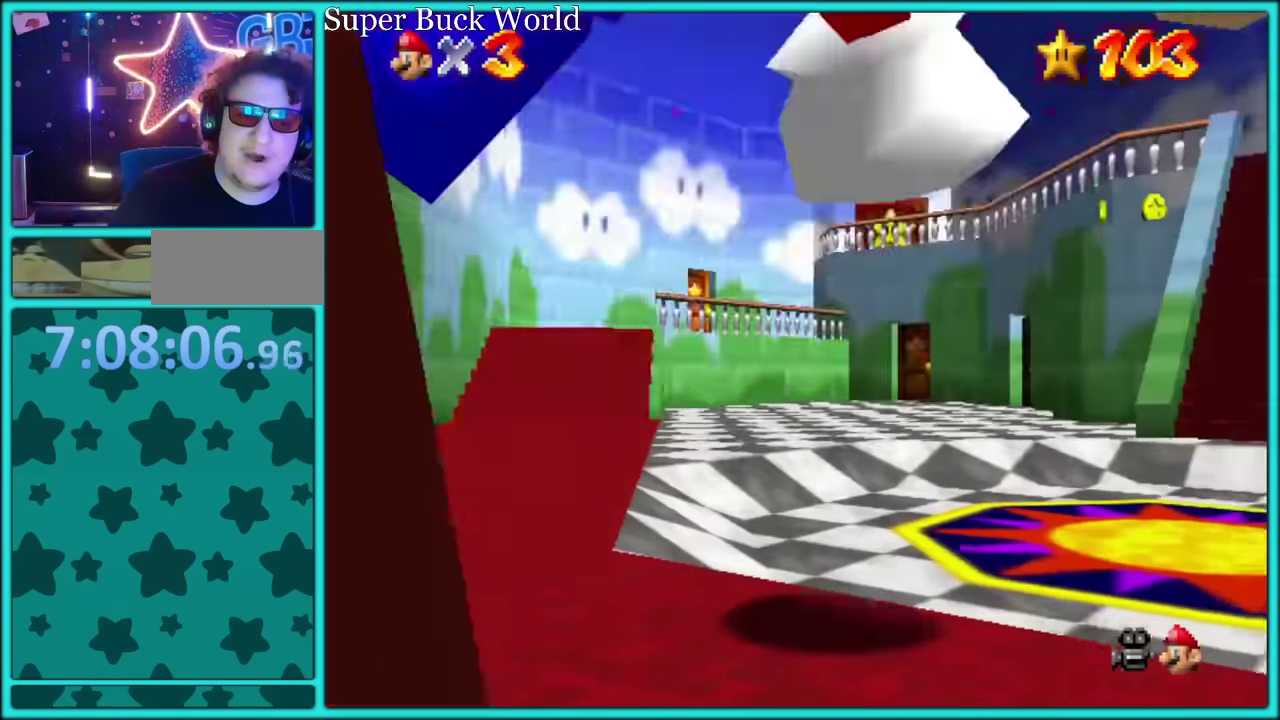
{"buttons": [], "left_stick": "up", "events": [[50, "B", "down"], [100, "A", "up"], [117, "B", "up"], [183, "B", "down"], [233, "left_stick", "up"], [300, "B", "up"]]}
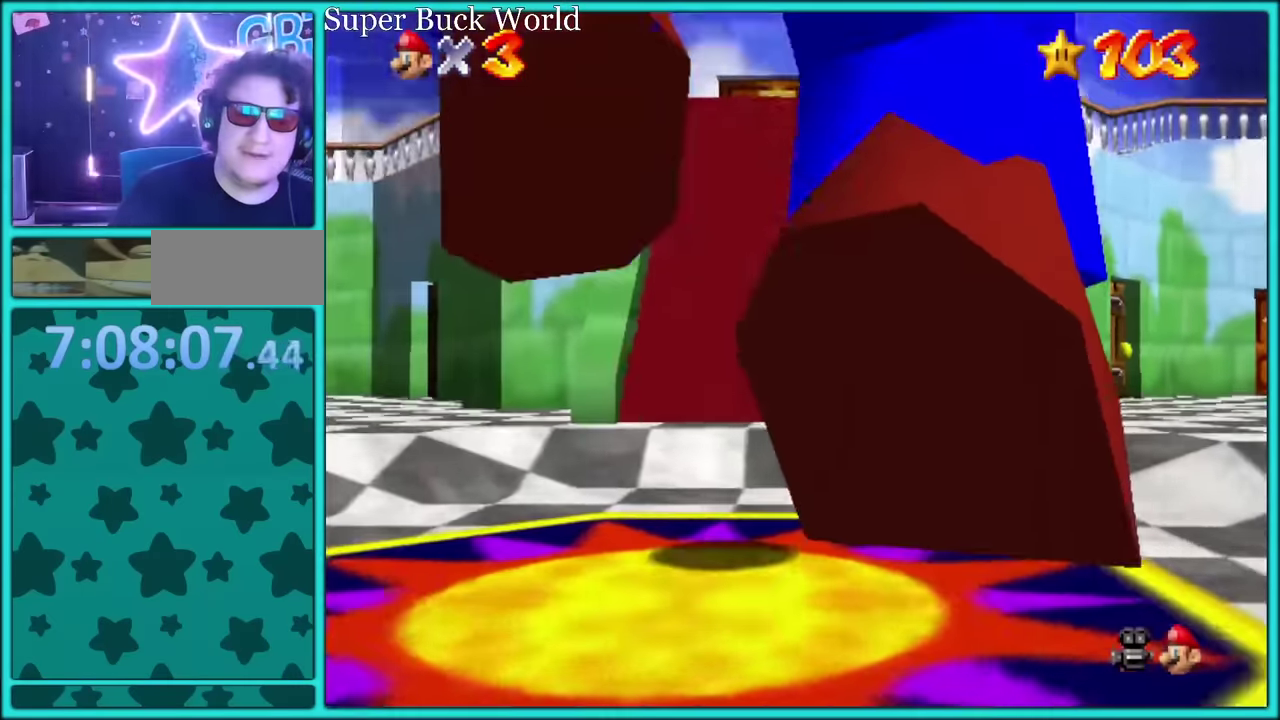
{"buttons": [], "left_stick": "up", "events": [[233, "A", "down"], [283, "B", "down"], [400, "B", "up"], [483, "A", "up"]]}
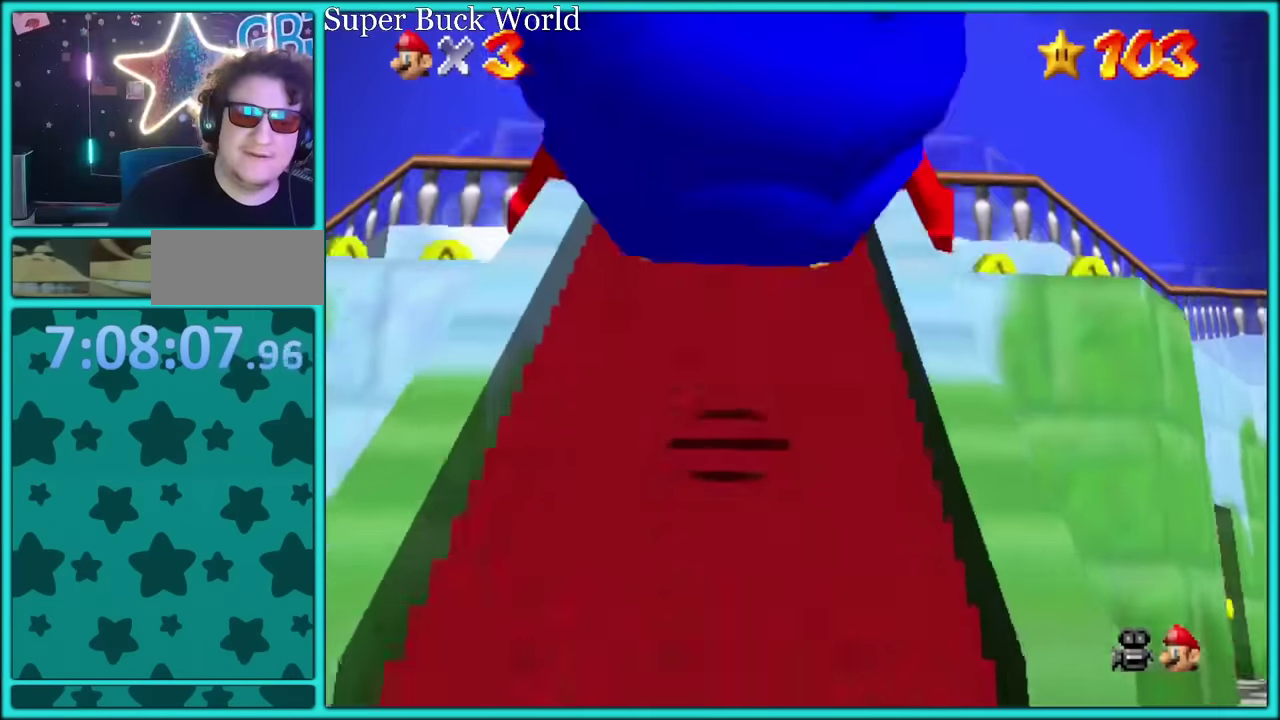
{"buttons": ["A", "B"], "left_stick": "center", "events": [[117, "A", "down"], [500, "B", "down"], [500, "left_stick", "center"]]}
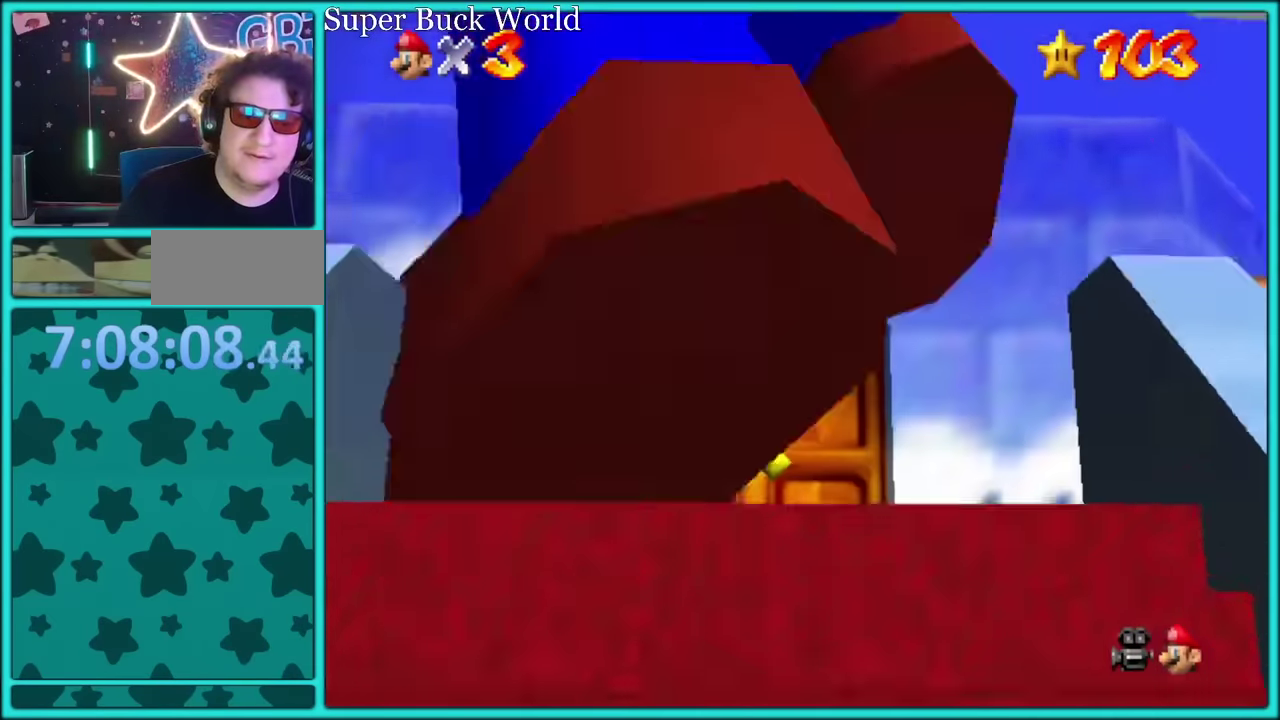
{"buttons": [], "left_stick": "up", "events": [[67, "left_stick", "up"], [100, "B", "up"], [133, "A", "up"], [283, "R1", "down"], [367, "R1", "up"]]}
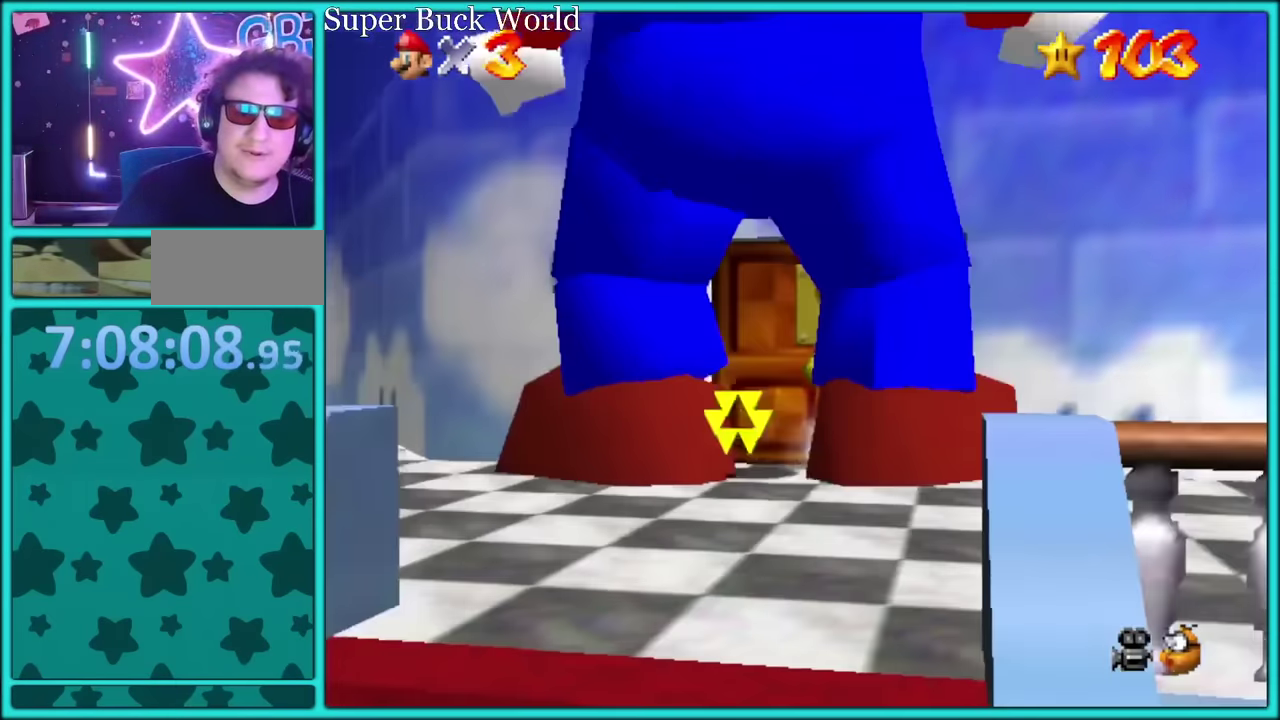
{"buttons": ["A"], "left_stick": "up", "events": [[417, "A", "down"]]}
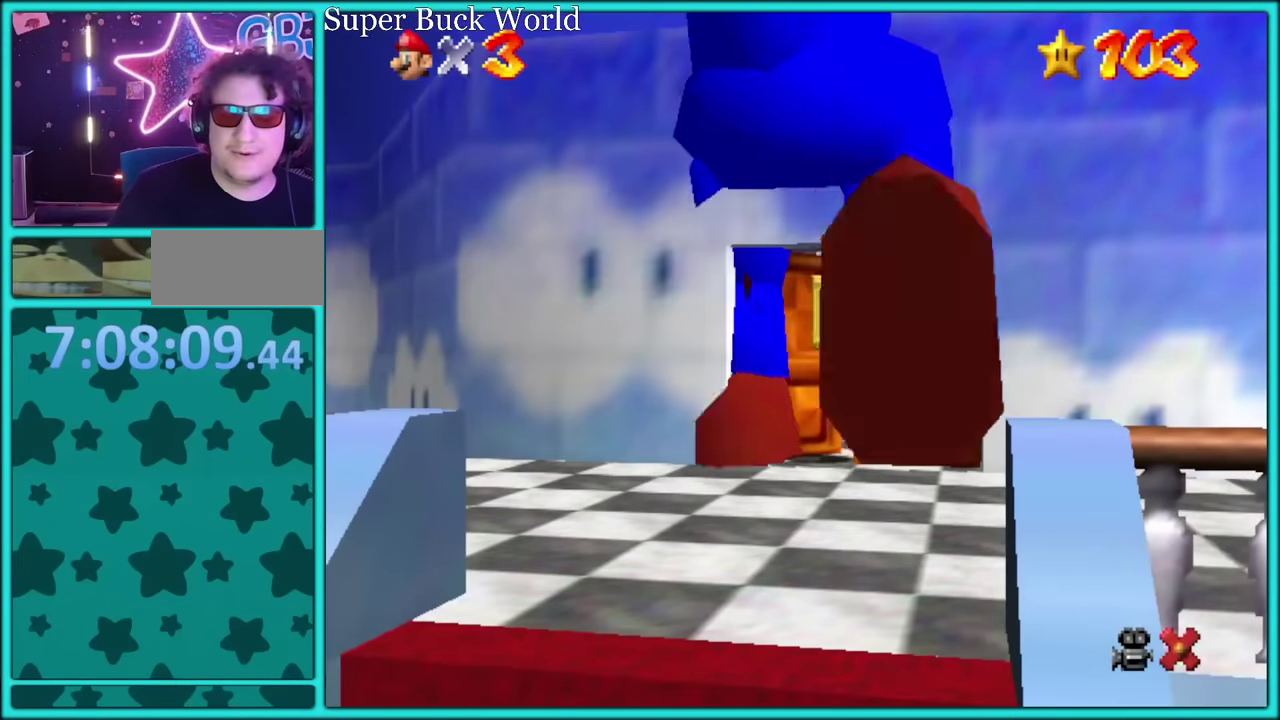
{"buttons": ["A"], "left_stick": "up", "events": []}
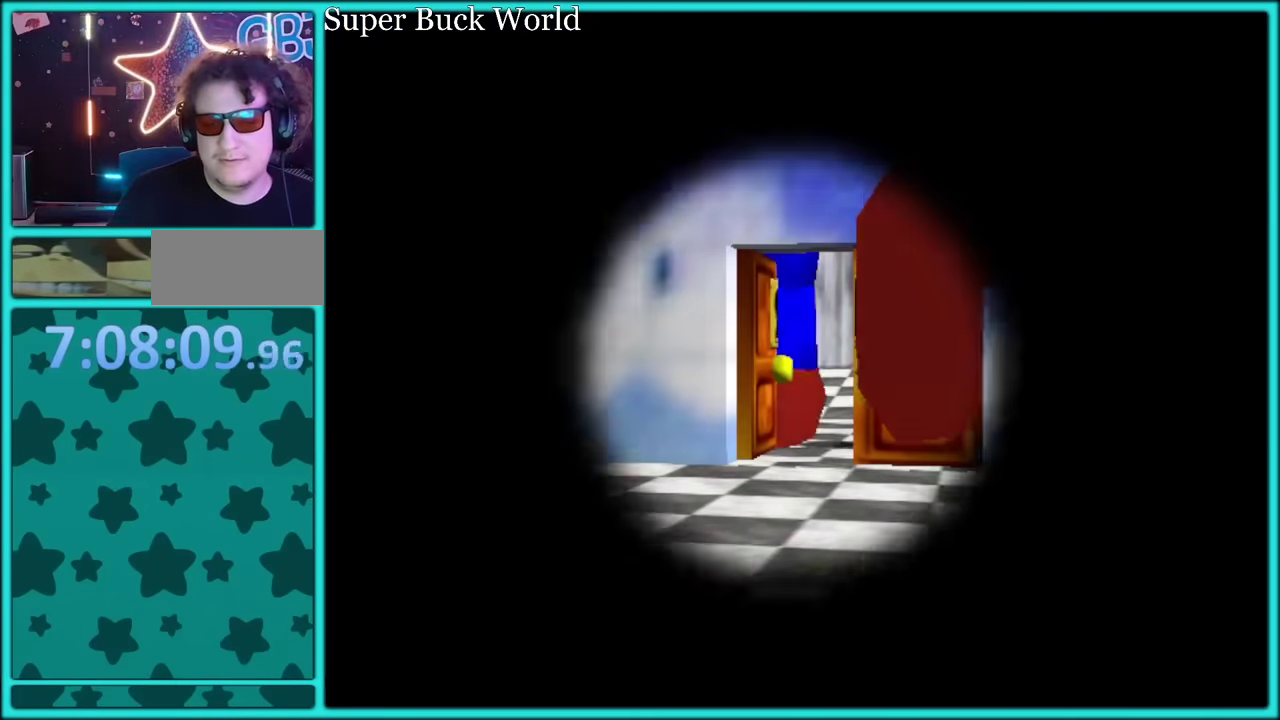
{"buttons": ["A"], "left_stick": "up", "events": []}
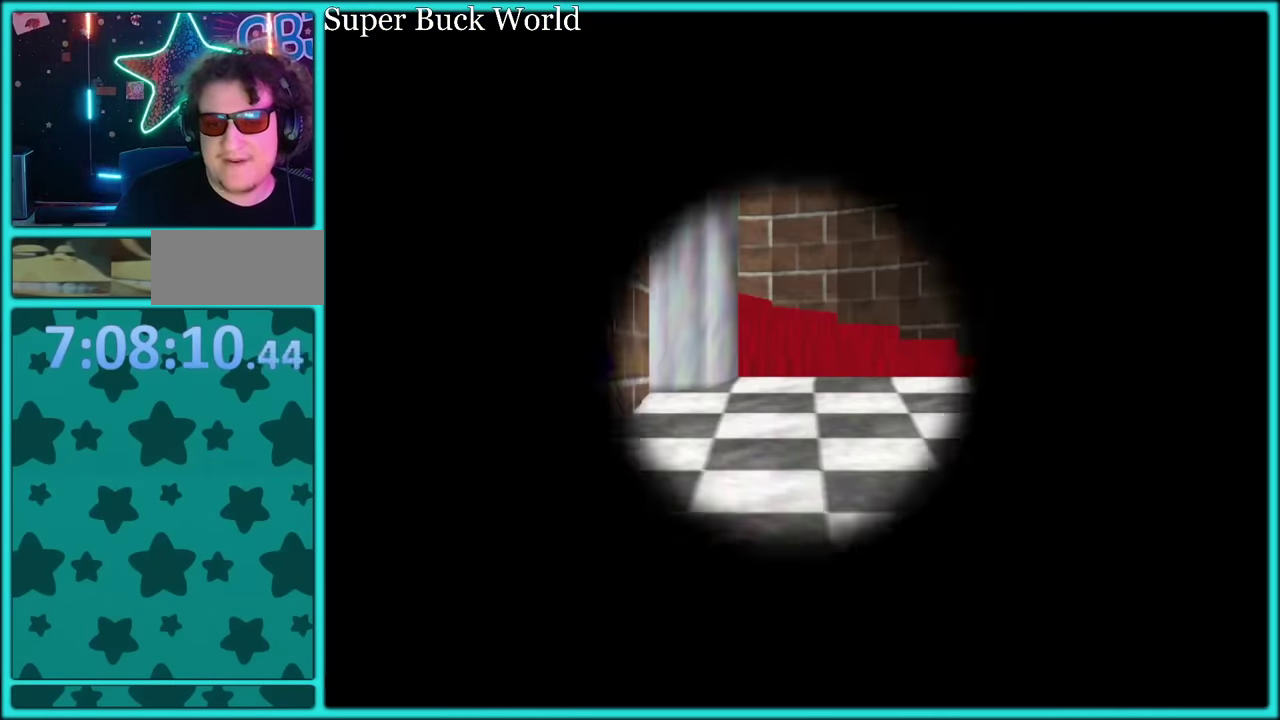
{"buttons": ["A"], "left_stick": "up", "events": []}
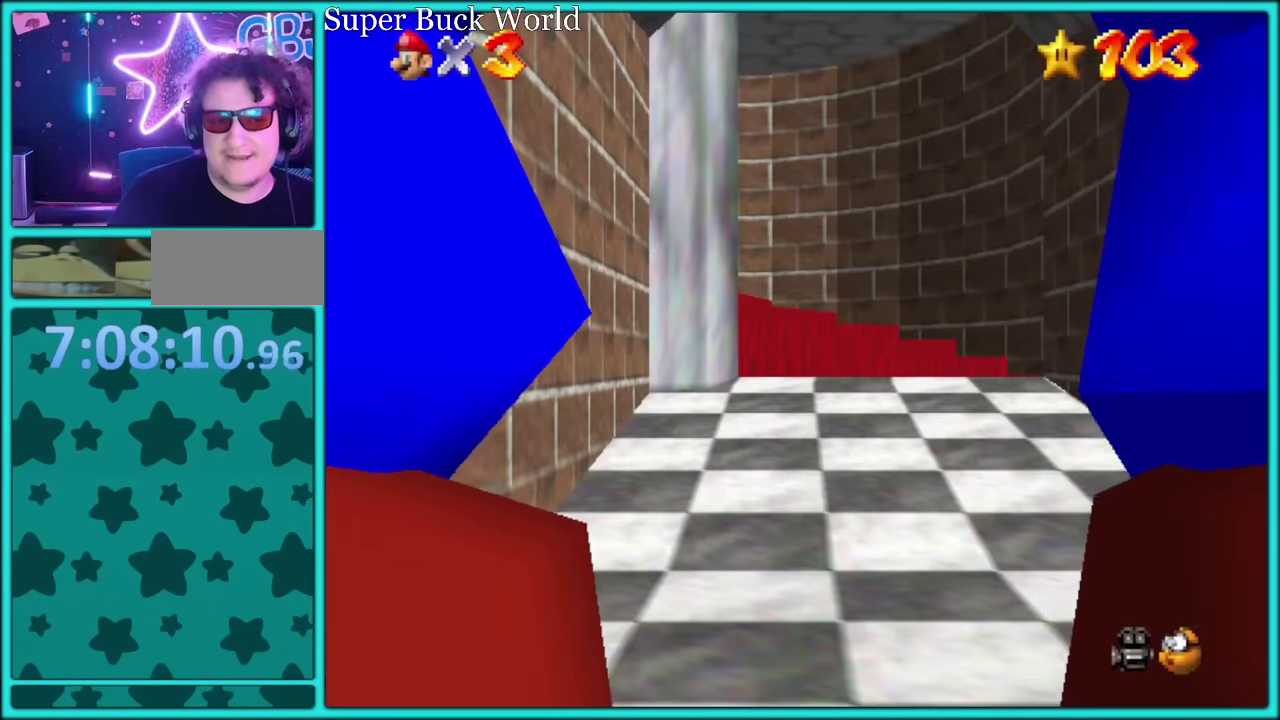
{"buttons": [], "left_stick": "up", "events": [[383, "A", "up"]]}
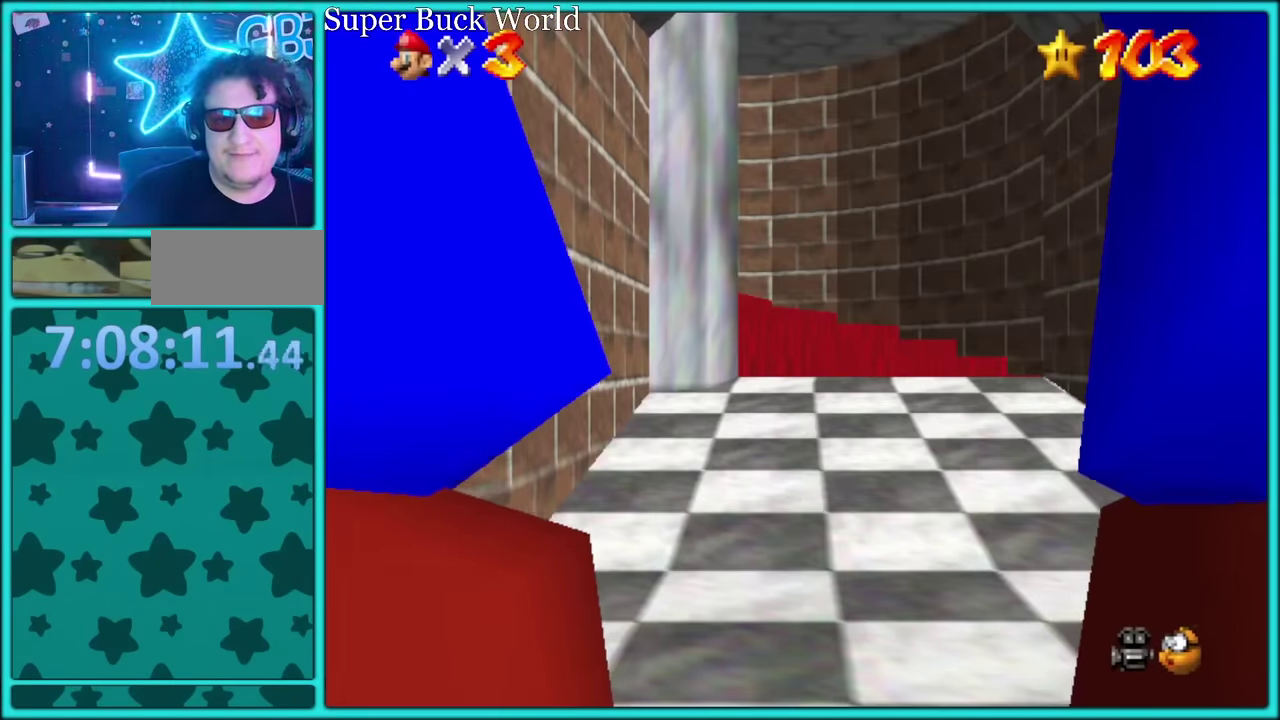
{"buttons": [], "left_stick": "up", "events": []}
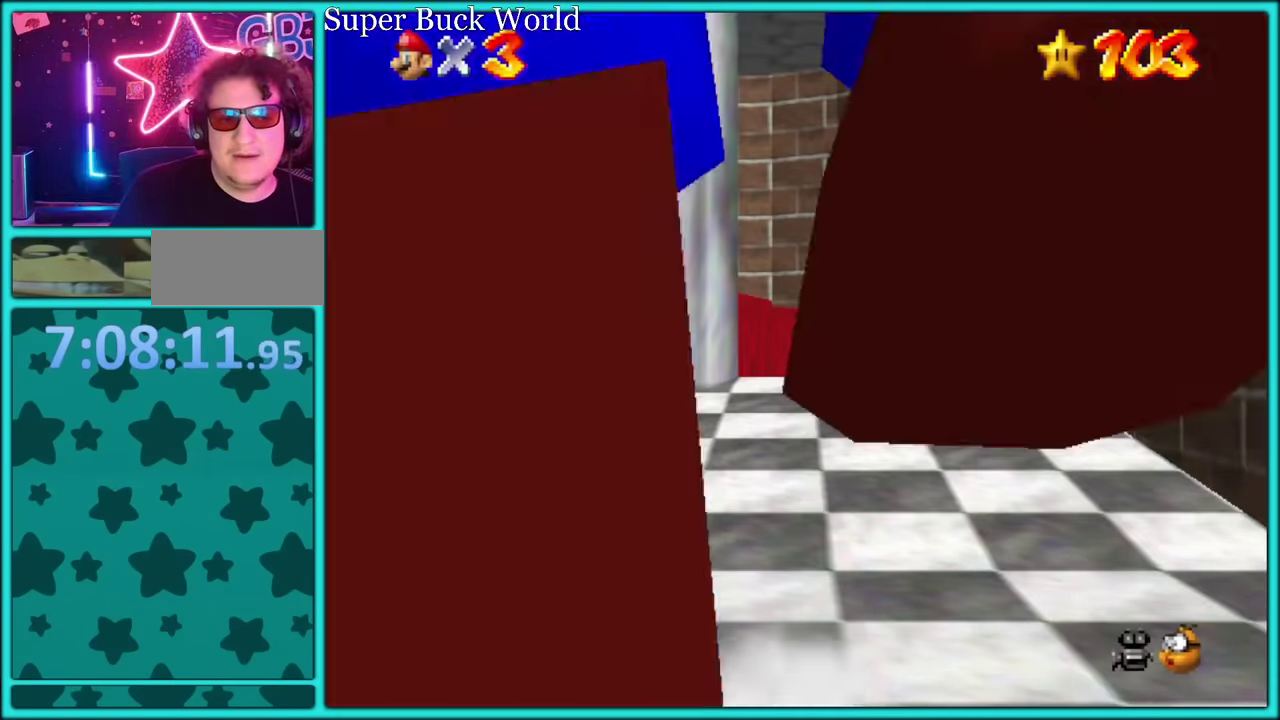
{"buttons": [], "left_stick": "up", "events": [[150, "left_stick", "up-left"], [183, "A", "down"], [266, "A", "up"], [366, "left_stick", "up"]]}
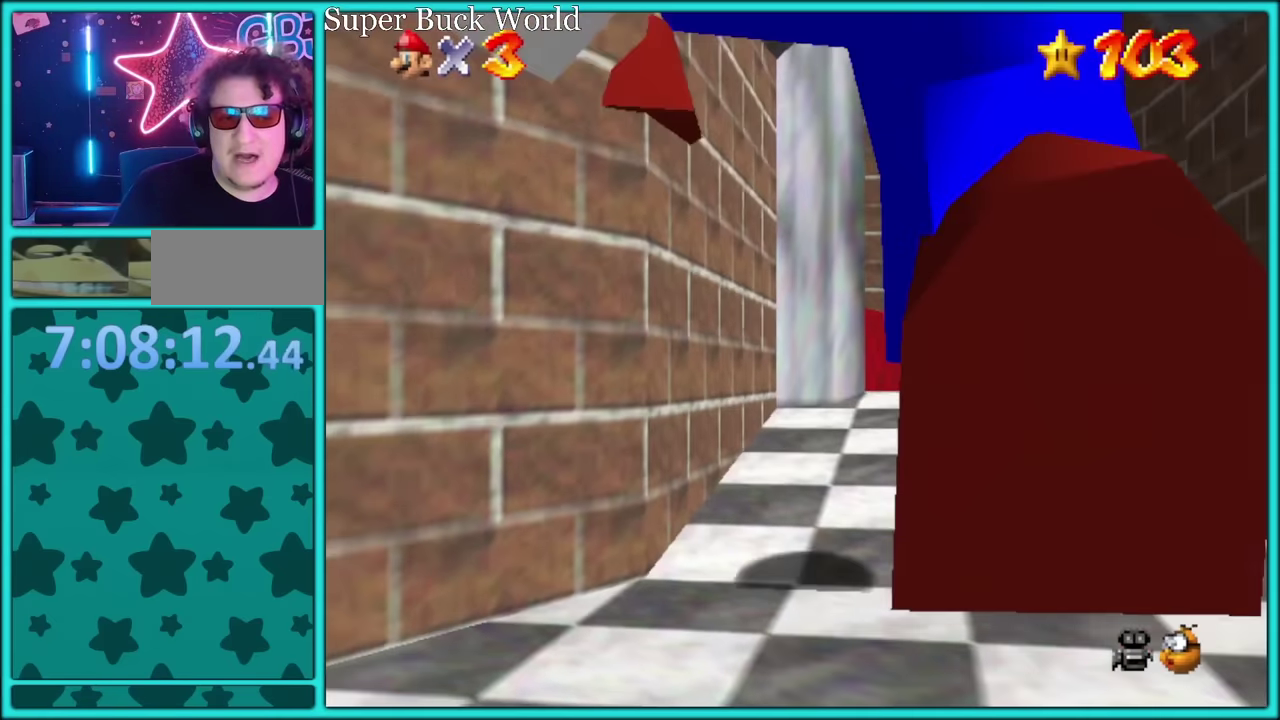
{"buttons": ["A"], "left_stick": "left", "events": [[266, "A", "down"], [333, "left_stick", "left"]]}
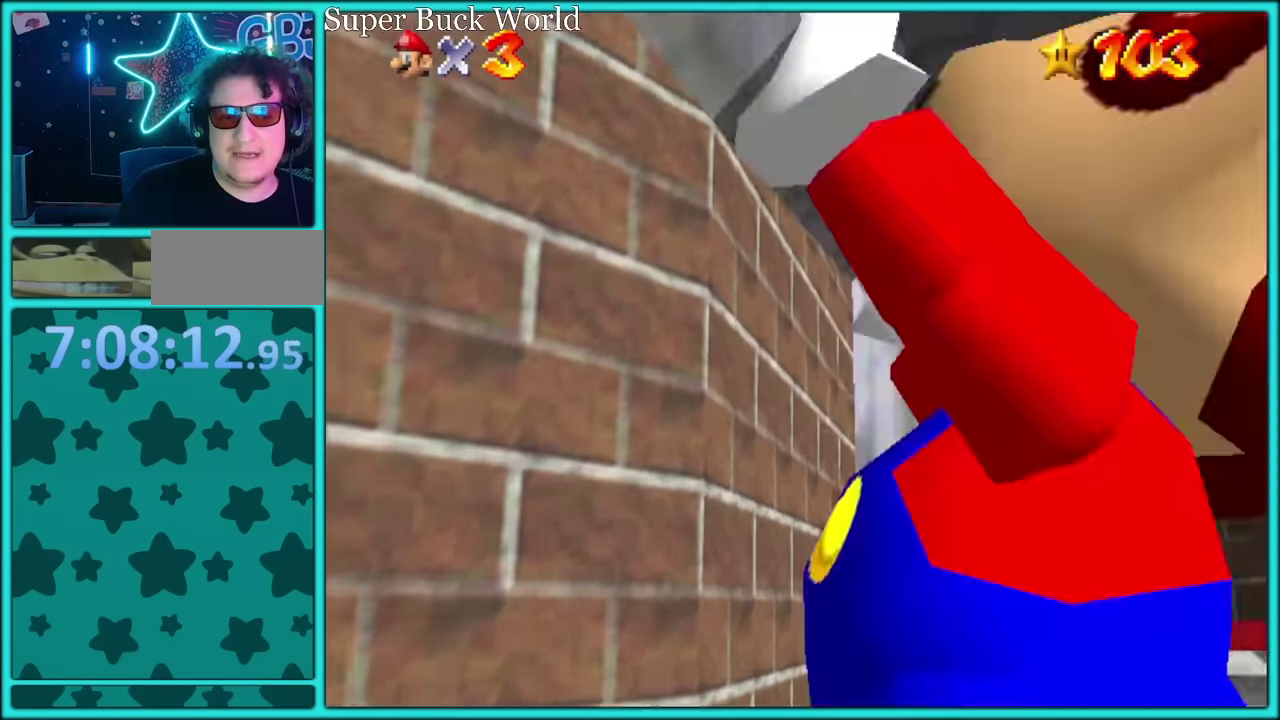
{"buttons": ["A"], "left_stick": "right", "events": [[66, "left_stick", "up-left"], [216, "left_stick", "right"]]}
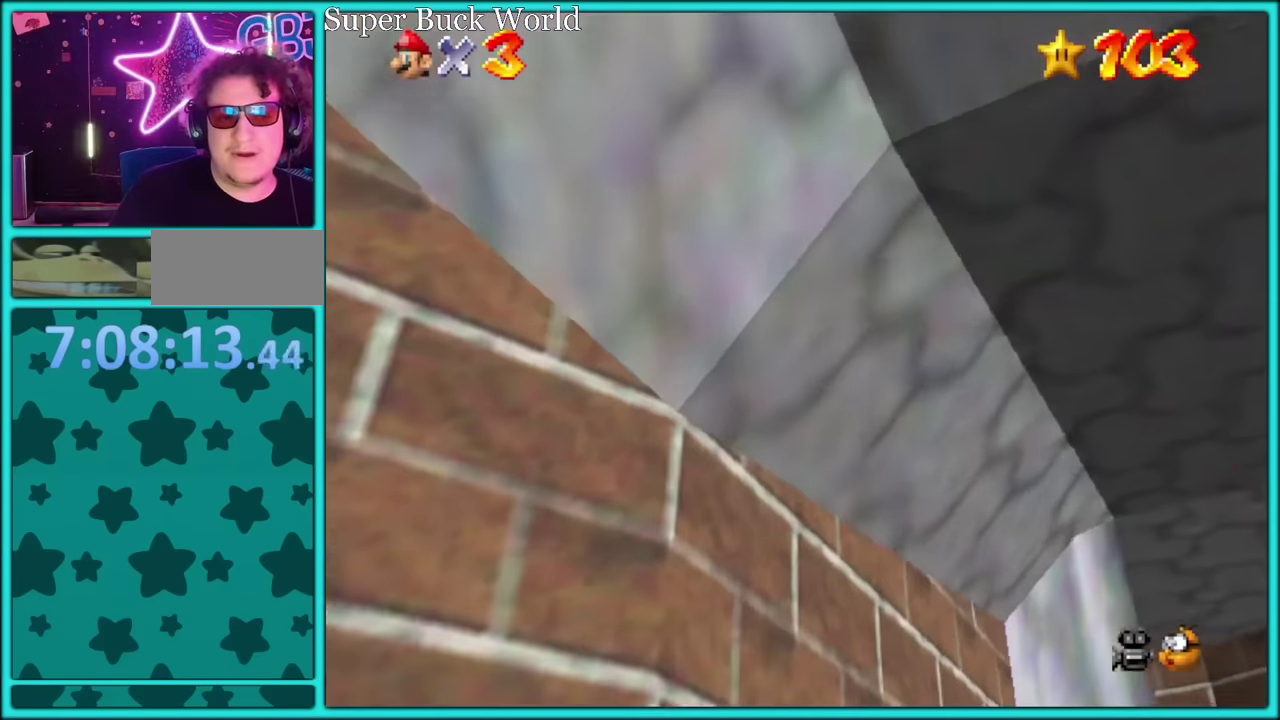
{"buttons": ["A"], "left_stick": "right", "events": []}
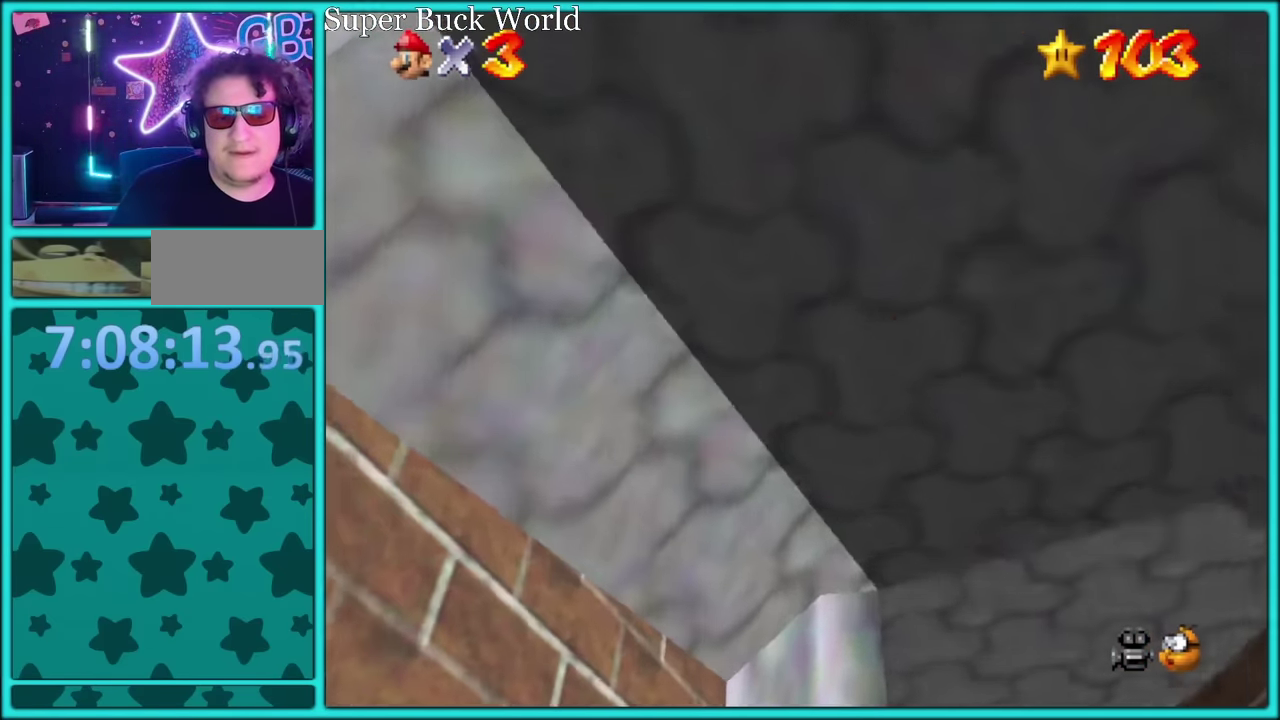
{"buttons": [], "left_stick": "up", "events": [[83, "left_stick", "up-right"], [200, "left_stick", "up"], [333, "A", "up"]]}